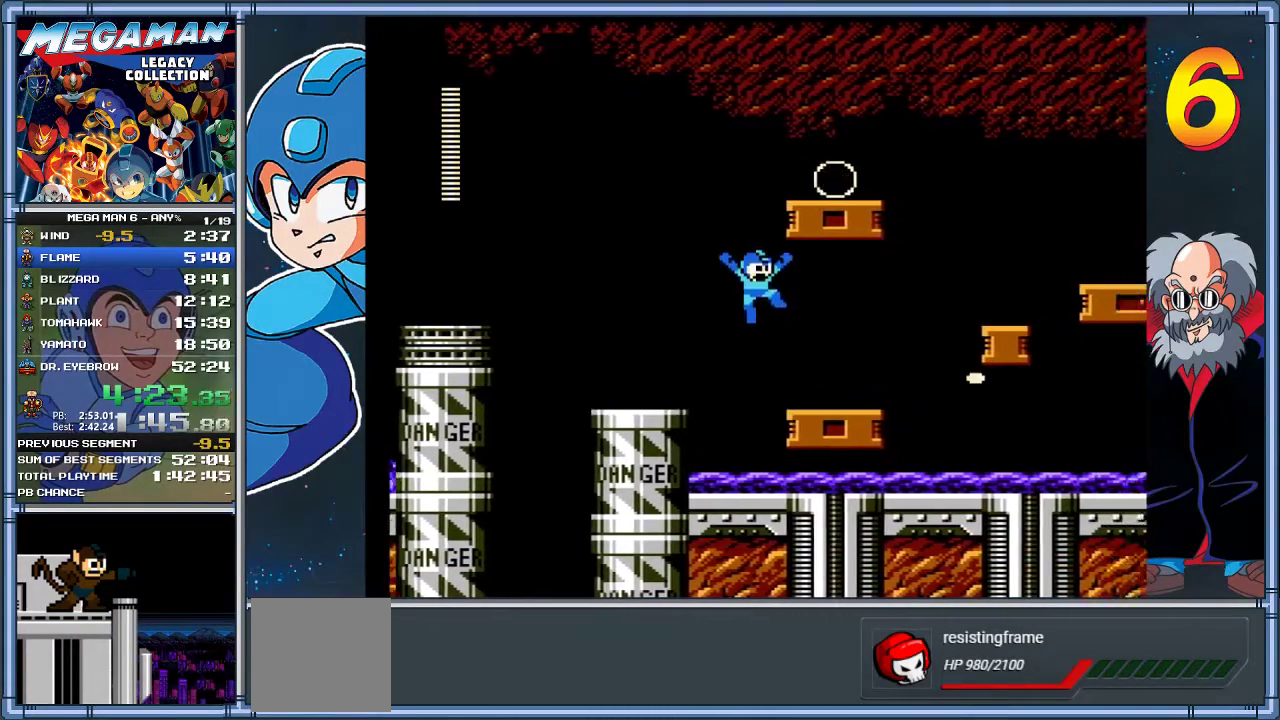
Gameplay with a controller (Xbox layout); each line is a JSON object with the inputs held at the frame after it. "events" lists button and stick changes between this image and that frame as [ms after this image, input, new state], when the widget could be followed in between. Not read: R3 right_stick.
{"buttons": ["A", "X", "DPAD_RIGHT"], "left_stick": "right", "events": [[467, "A", "down"]]}
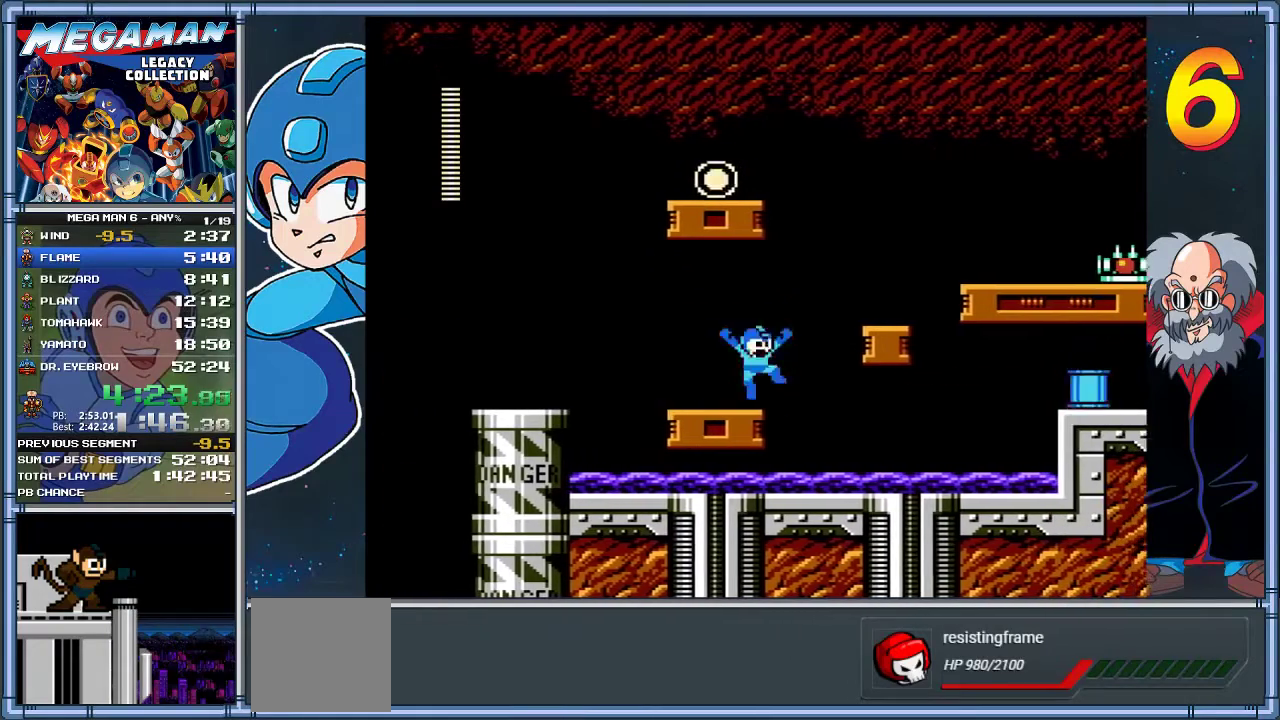
{"buttons": ["X", "DPAD_RIGHT"], "left_stick": "right", "events": [[267, "A", "up"]]}
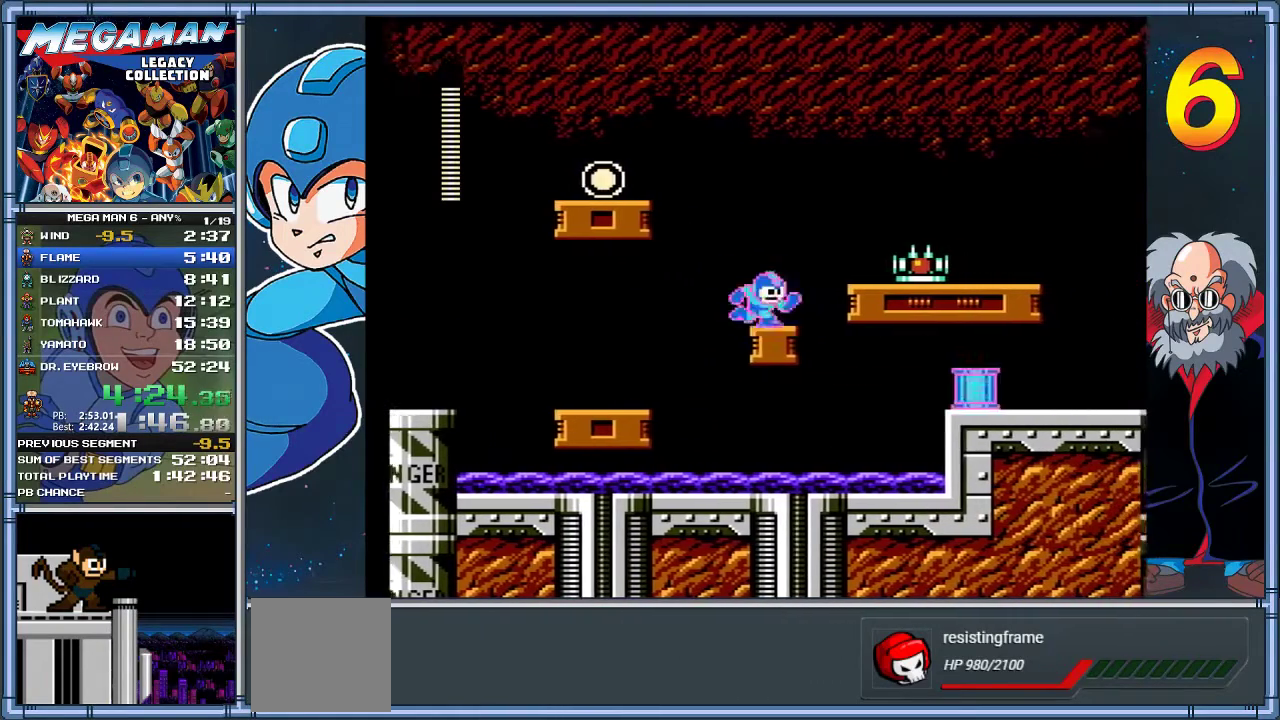
{"buttons": ["X"], "left_stick": "center", "events": [[100, "A", "down"], [133, "DPAD_RIGHT", "up"], [133, "left_stick", "center"], [267, "A", "up"]]}
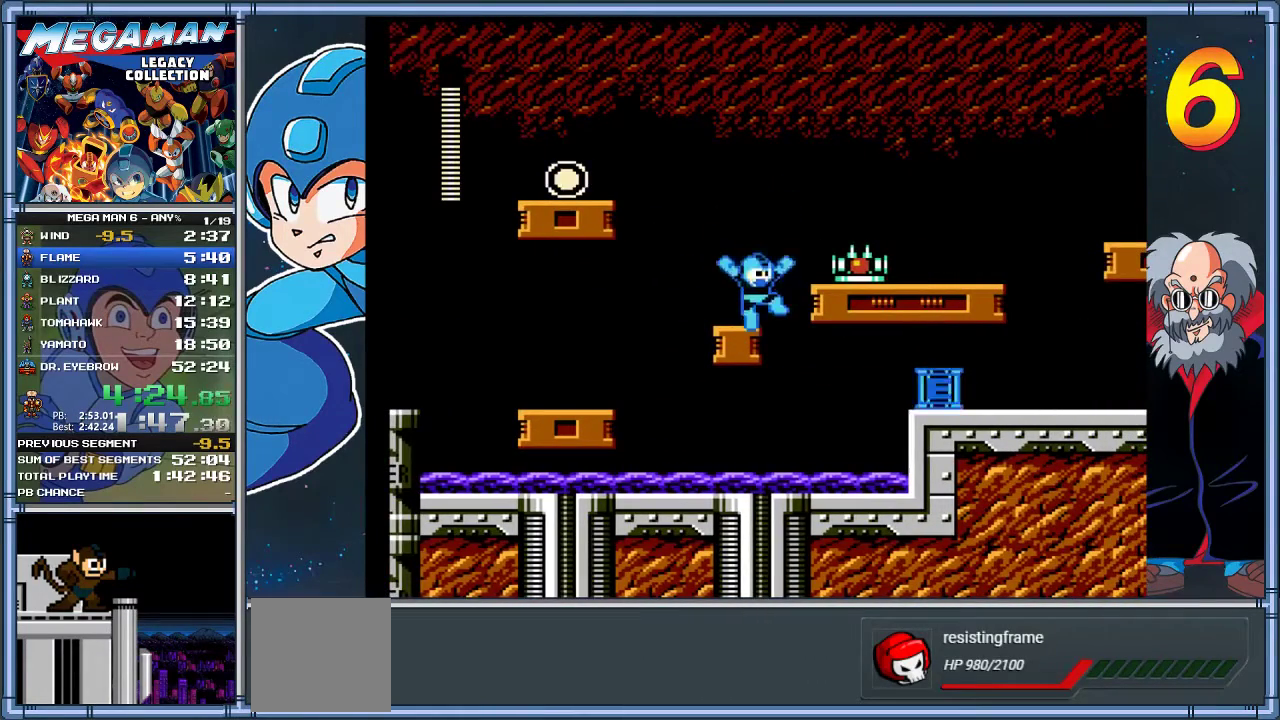
{"buttons": ["X", "DPAD_RIGHT"], "left_stick": "right", "events": [[100, "A", "down"], [133, "DPAD_RIGHT", "down"], [133, "left_stick", "right"], [283, "A", "up"]]}
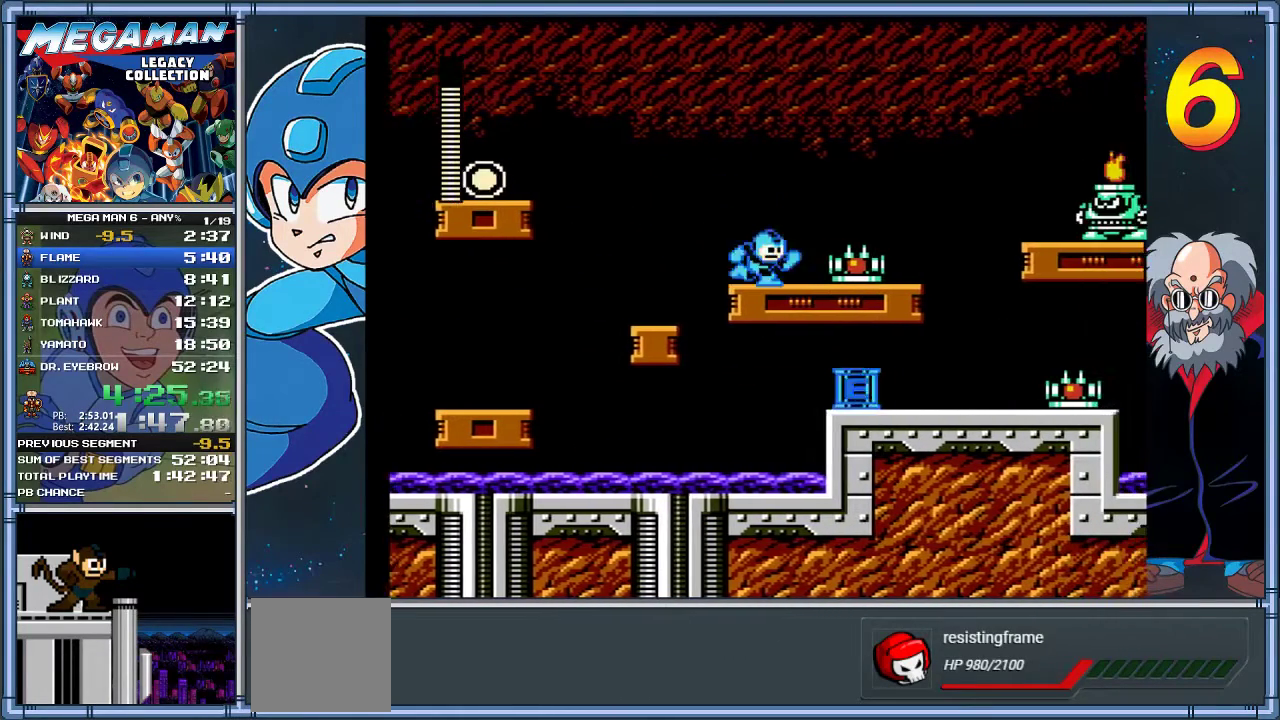
{"buttons": ["A", "X", "DPAD_RIGHT"], "left_stick": "right", "events": [[150, "A", "down"]]}
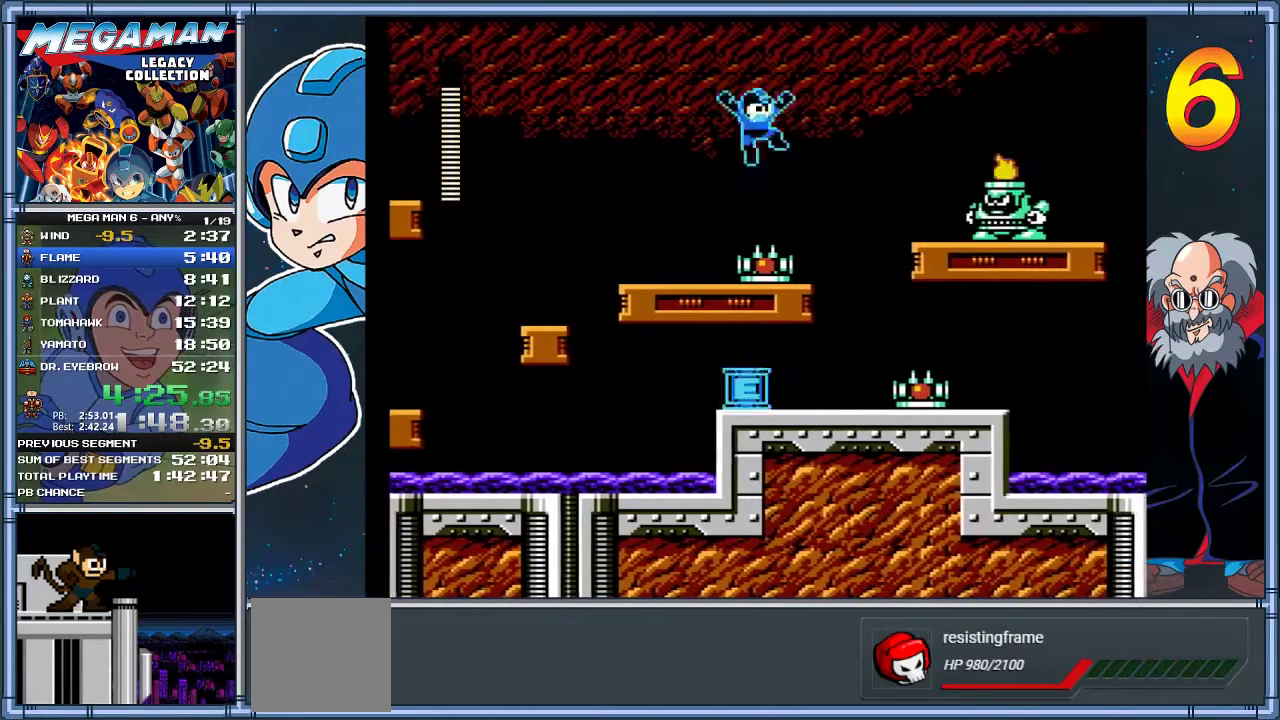
{"buttons": ["A"], "left_stick": "center", "events": [[150, "A", "up"], [250, "DPAD_RIGHT", "up"], [250, "left_stick", "center"], [350, "X", "up"], [417, "A", "down"]]}
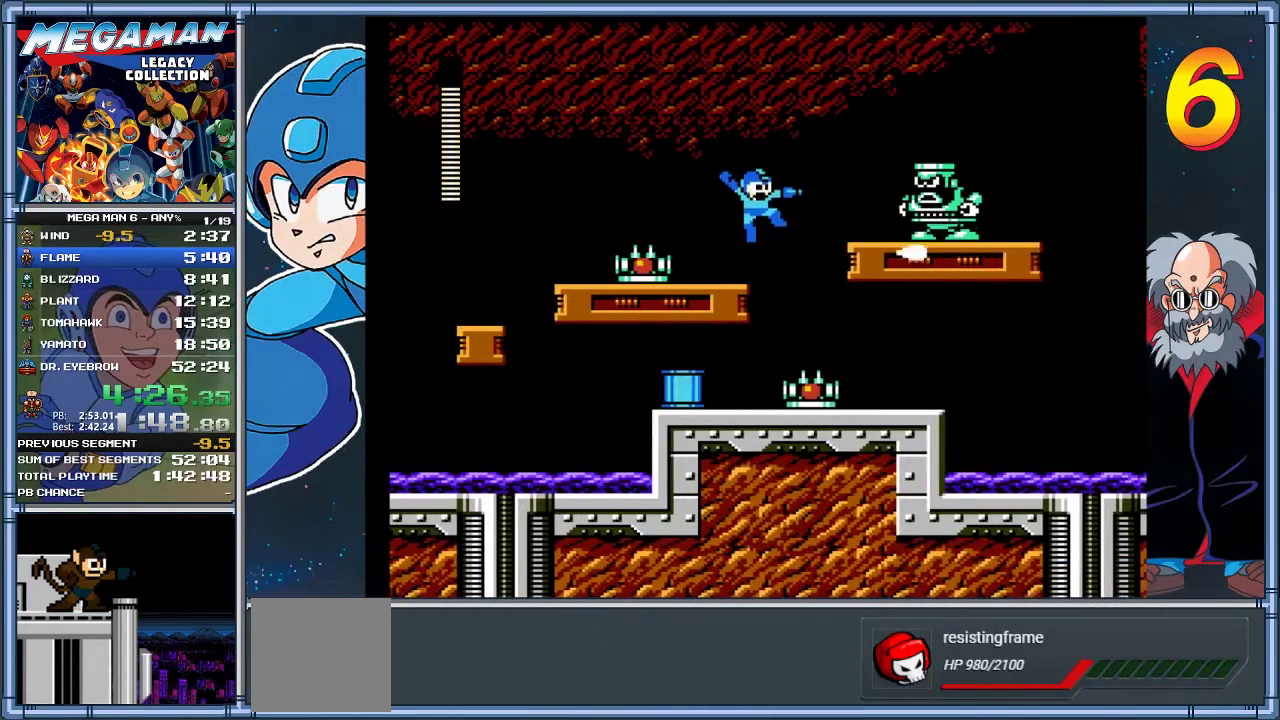
{"buttons": ["X"], "left_stick": "center", "events": [[33, "X", "down"], [83, "A", "up"], [150, "X", "up"], [200, "X", "down"], [300, "X", "up"], [433, "A", "down"], [467, "X", "down"], [500, "A", "up"]]}
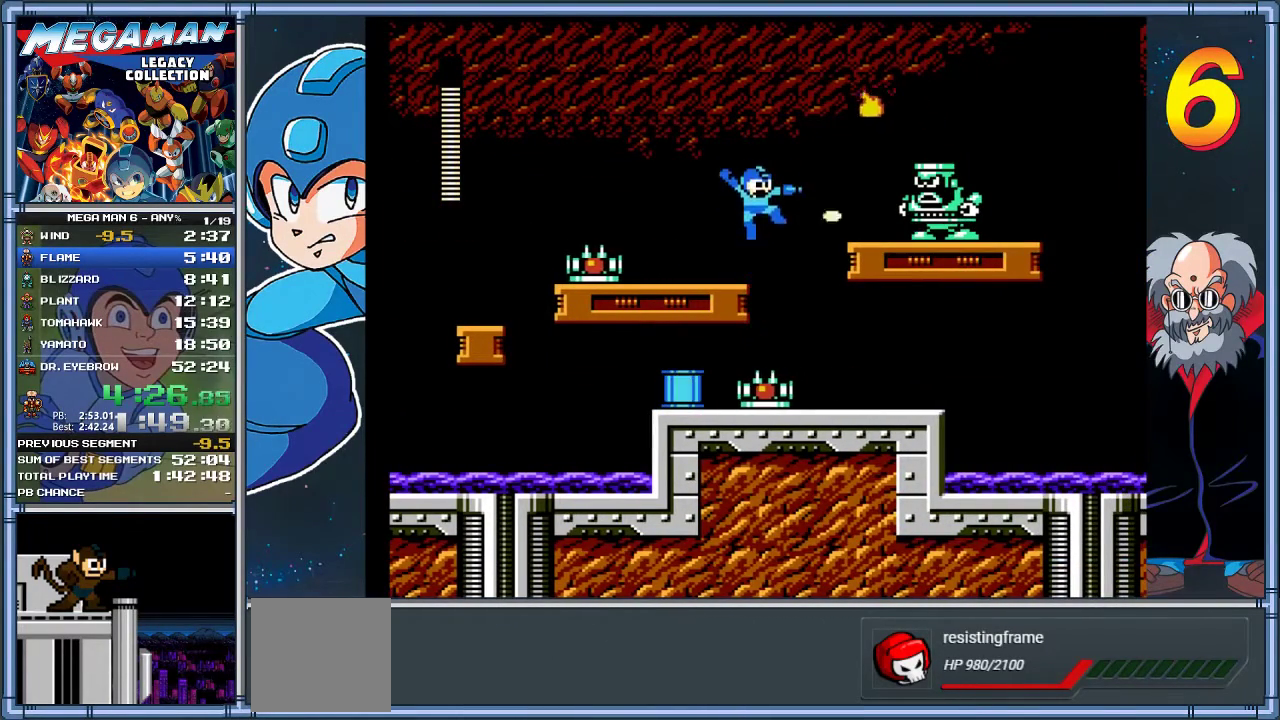
{"buttons": ["X"], "left_stick": "center", "events": [[33, "X", "up"], [100, "X", "down"], [200, "X", "up"], [333, "A", "down"], [367, "X", "down"], [400, "A", "up"]]}
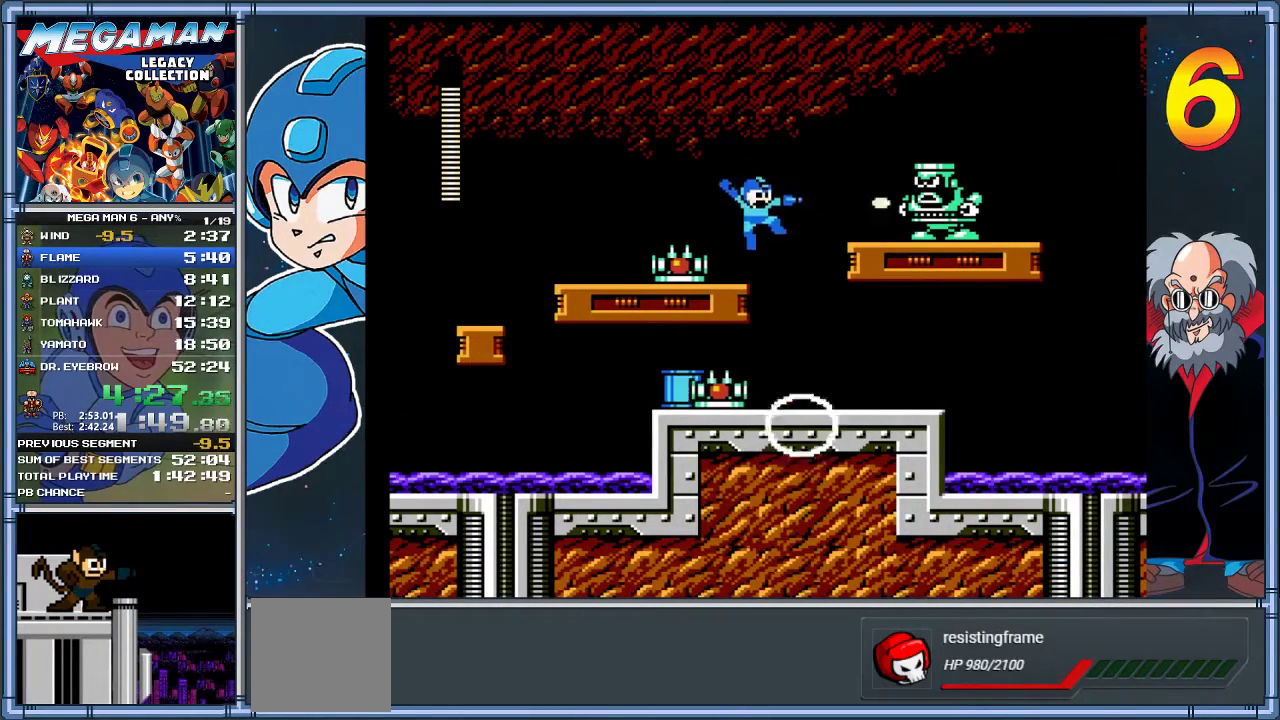
{"buttons": ["X", "DPAD_RIGHT"], "left_stick": "right", "events": [[133, "X", "up"], [200, "A", "down"], [200, "DPAD_RIGHT", "down"], [200, "X", "down"], [200, "left_stick", "right"], [433, "A", "up"]]}
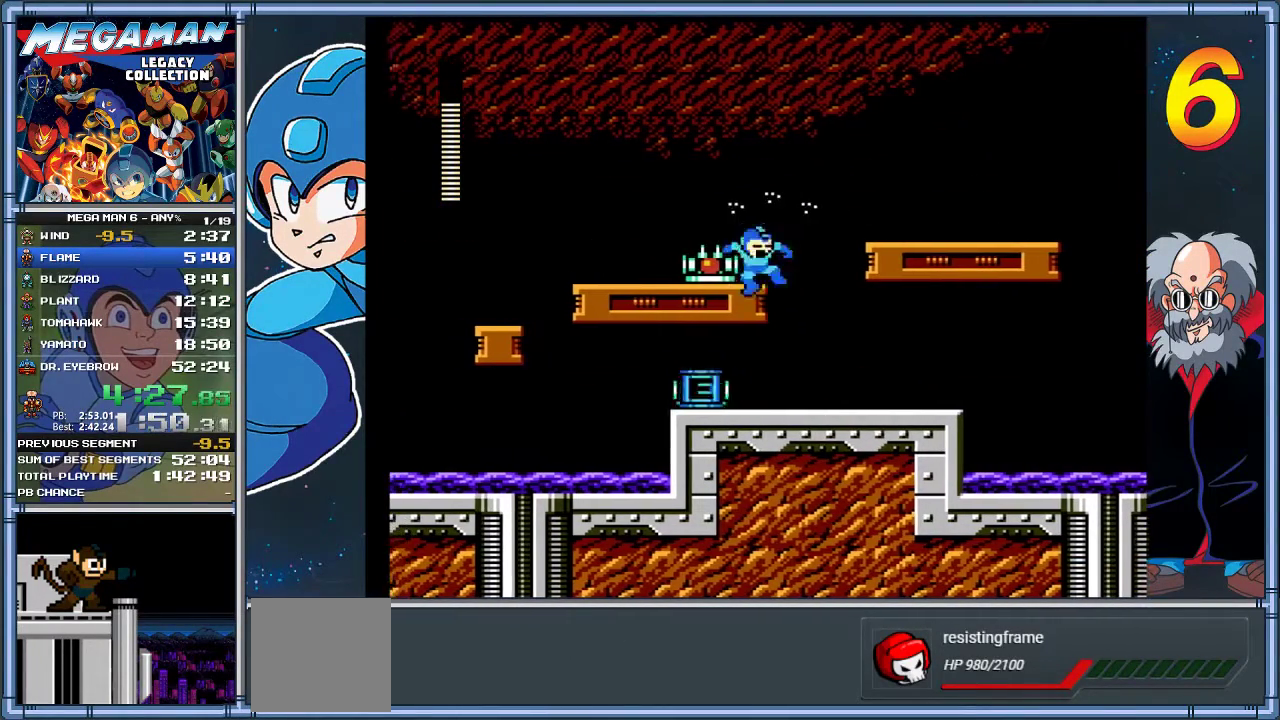
{"buttons": ["X", "DPAD_DOWN", "DPAD_RIGHT"], "left_stick": "down-right"}
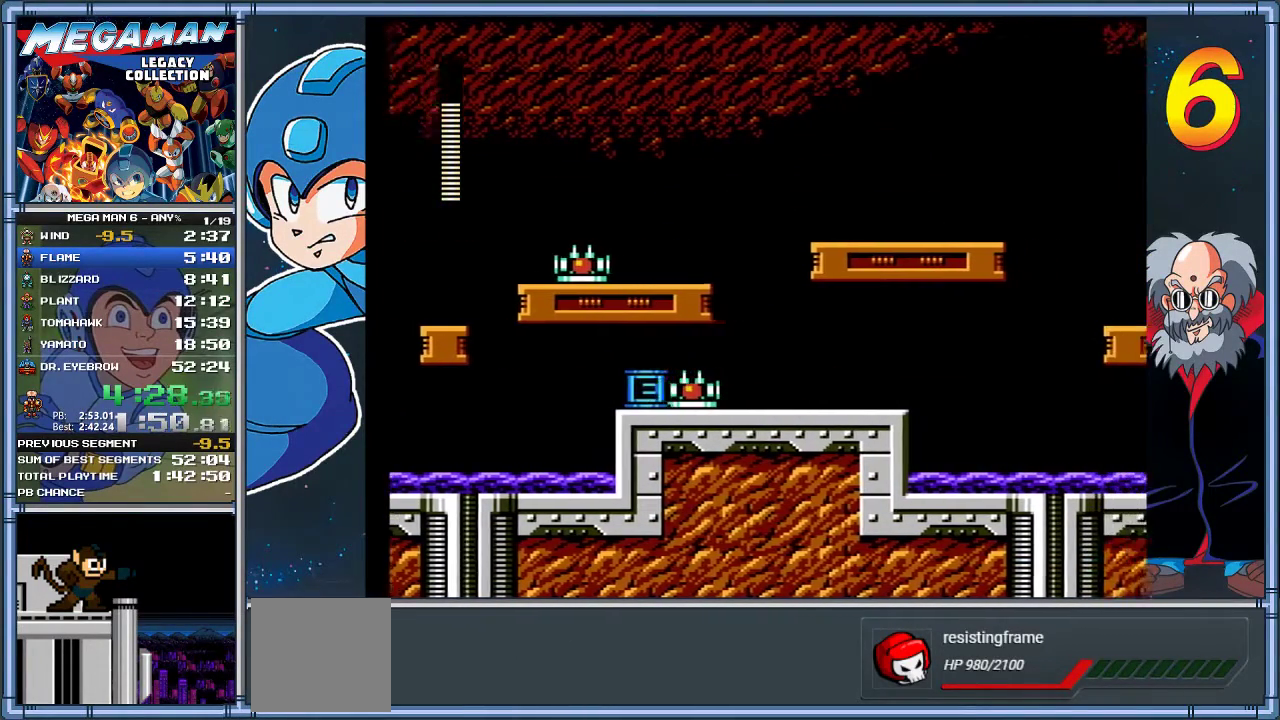
{"buttons": ["X", "DPAD_LEFT"], "left_stick": "left"}
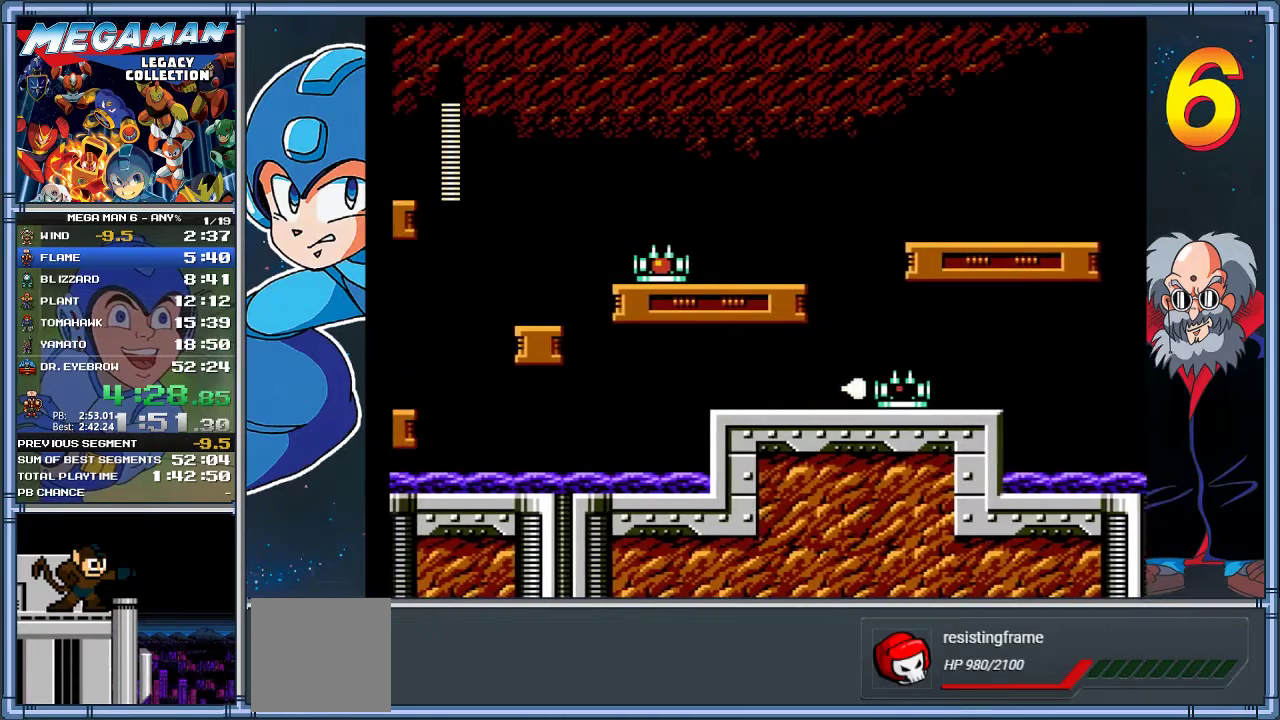
{"buttons": ["A", "X", "DPAD_RIGHT"], "left_stick": "right", "events": [[17, "DPAD_DOWN", "down"], [17, "DPAD_LEFT", "up"], [50, "DPAD_RIGHT", "down"], [83, "DPAD_DOWN", "up"], [83, "left_stick", "right"], [450, "A", "down"]]}
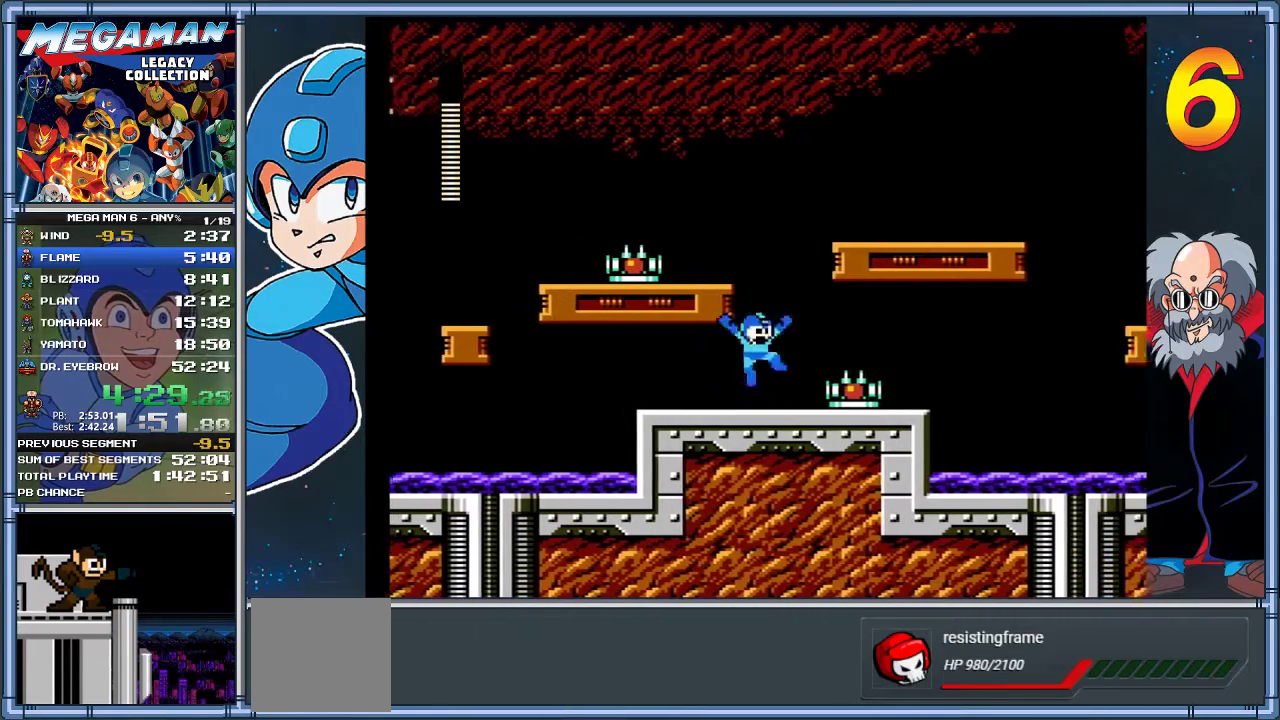
{"buttons": ["A", "X", "DPAD_RIGHT"], "left_stick": "right", "events": [[117, "DPAD_RIGHT", "up"], [150, "DPAD_LEFT", "down"], [150, "left_stick", "left"], [300, "A", "up"], [350, "DPAD_LEFT", "up"], [383, "left_stick", "center"], [450, "A", "down"], [450, "DPAD_RIGHT", "down"], [450, "left_stick", "right"]]}
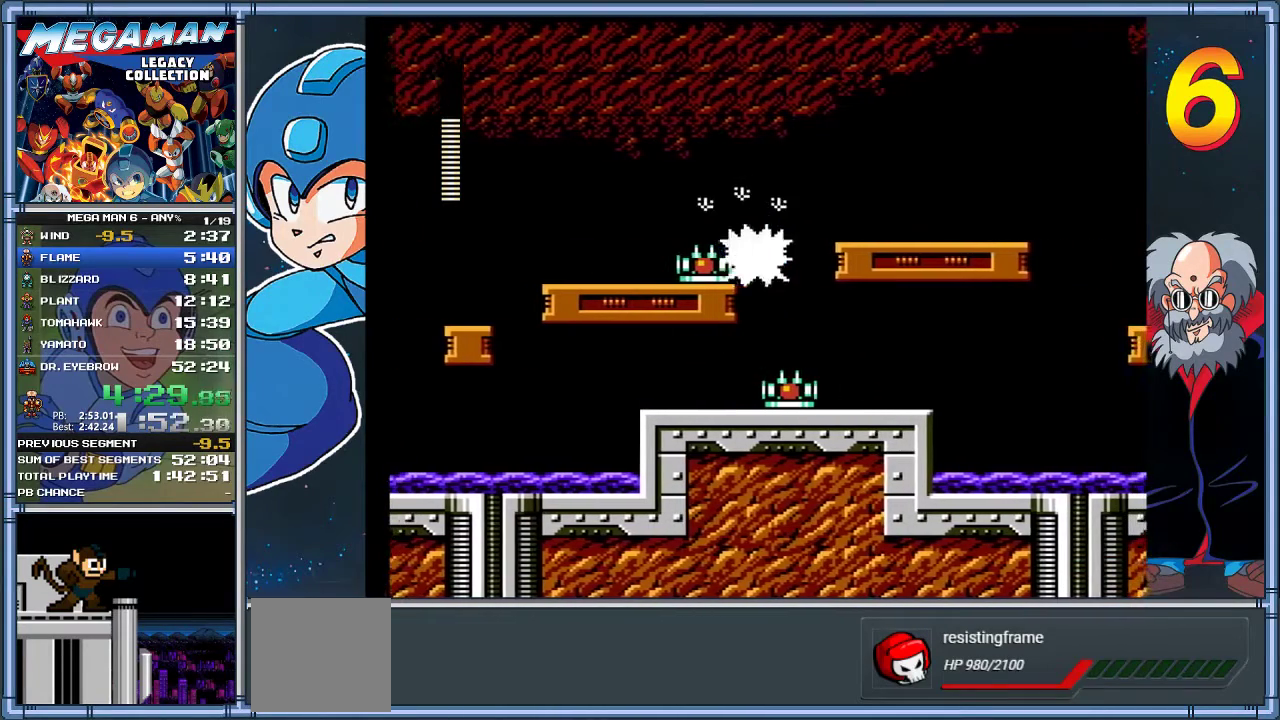
{"buttons": ["A", "X", "DPAD_LEFT"], "left_stick": "left", "events": [[100, "DPAD_RIGHT", "up"], [100, "left_stick", "center"], [133, "A", "up"], [400, "A", "down"], [500, "DPAD_LEFT", "down"], [500, "left_stick", "left"]]}
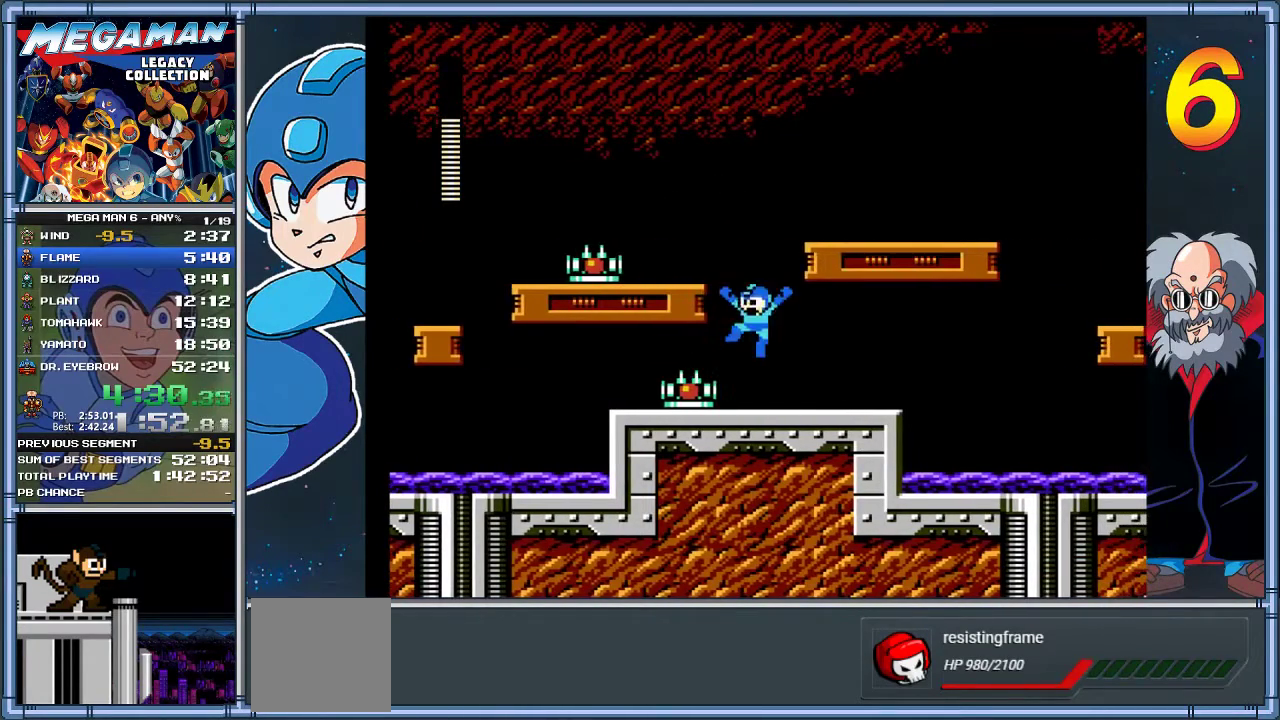
{"buttons": ["A", "X", "DPAD_RIGHT"], "left_stick": "right", "events": [[233, "A", "up"], [300, "DPAD_LEFT", "up"], [300, "left_stick", "center"], [400, "A", "down"], [400, "DPAD_RIGHT", "down"], [400, "left_stick", "right"]]}
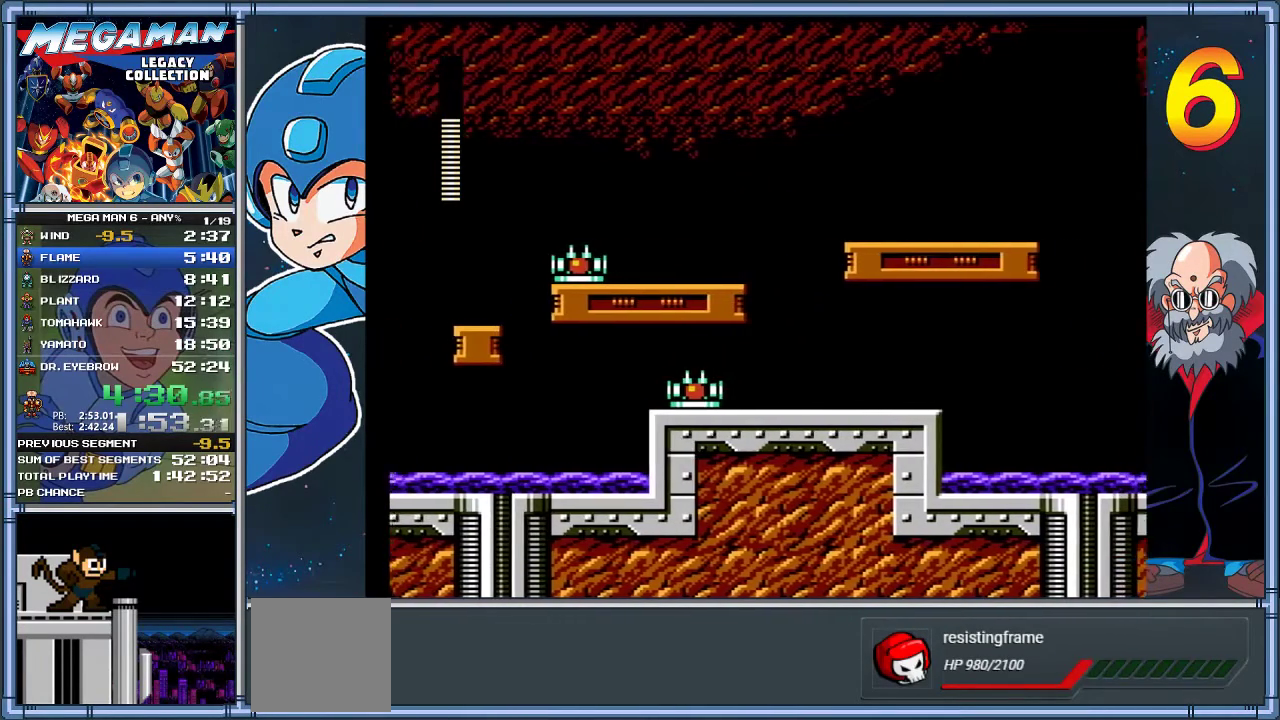
{"buttons": ["X", "DPAD_DOWN", "DPAD_RIGHT"], "left_stick": "down-right", "events": [[233, "A", "up"], [400, "DPAD_DOWN", "down"], [400, "left_stick", "down-right"]]}
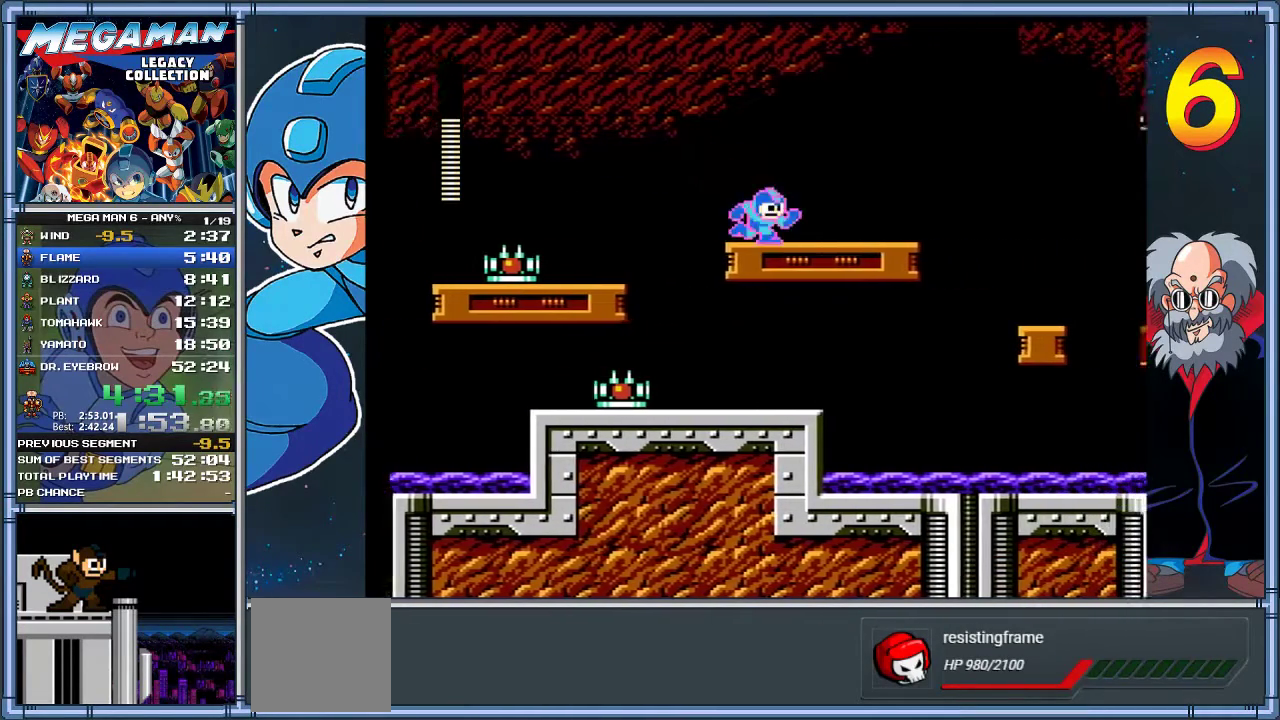
{"buttons": ["X", "DPAD_RIGHT"], "left_stick": "right"}
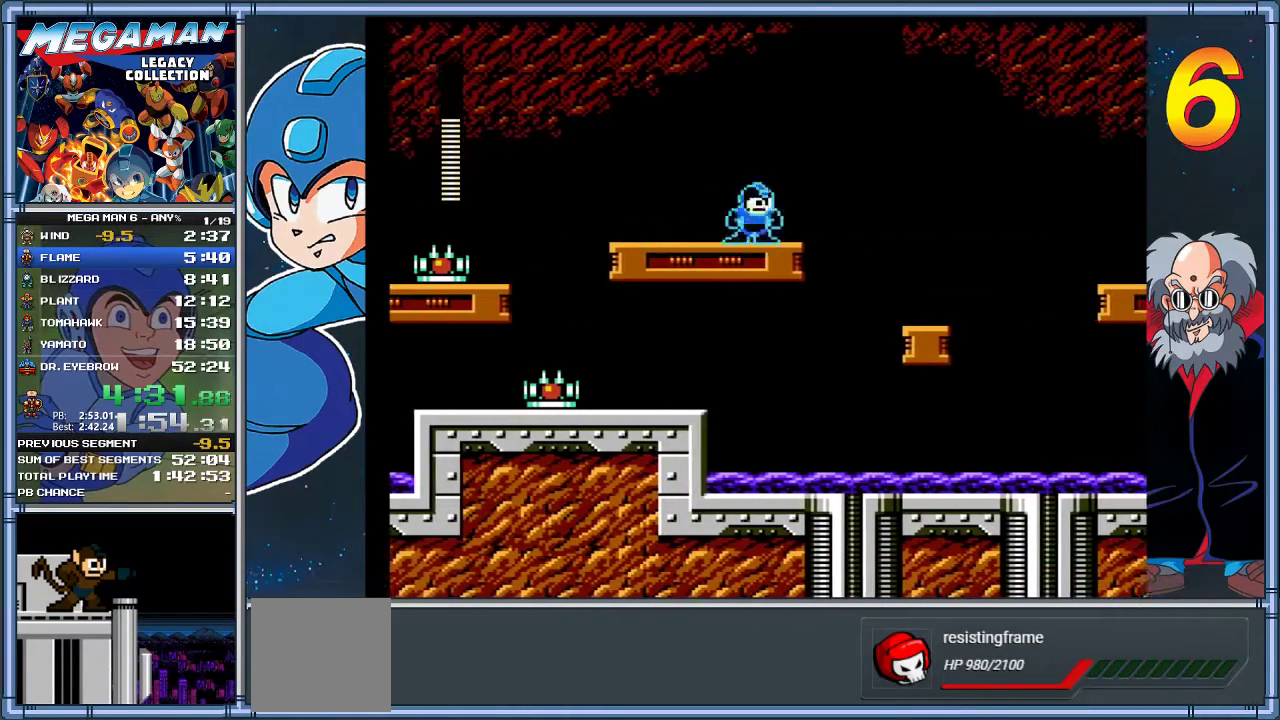
{"buttons": ["X", "DPAD_RIGHT"], "left_stick": "right", "events": [[17, "A", "down"], [250, "A", "up"]]}
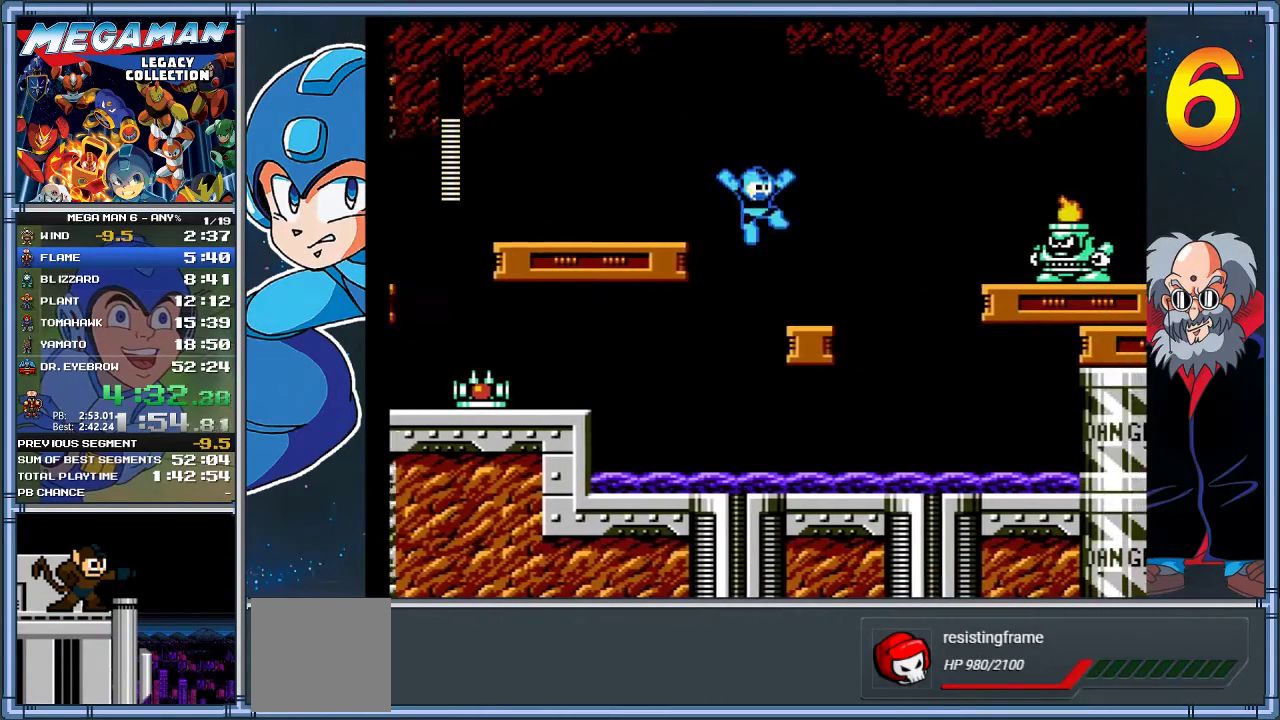
{"buttons": ["X"], "left_stick": "center", "events": [[283, "A", "down"], [350, "DPAD_RIGHT", "up"], [350, "X", "up"], [350, "left_stick", "center"], [383, "A", "up"], [450, "X", "down"]]}
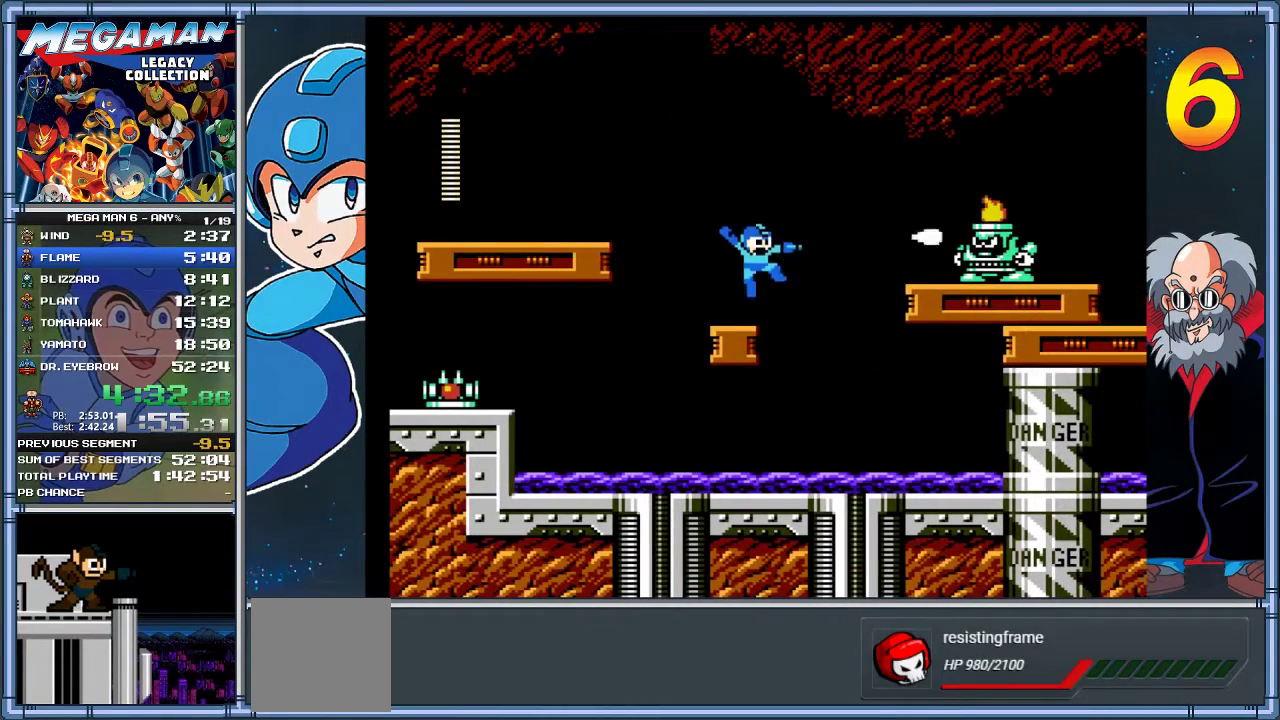
{"buttons": ["X"], "left_stick": "center", "events": [[50, "X", "up"], [183, "A", "down"], [233, "X", "down"], [317, "A", "up"]]}
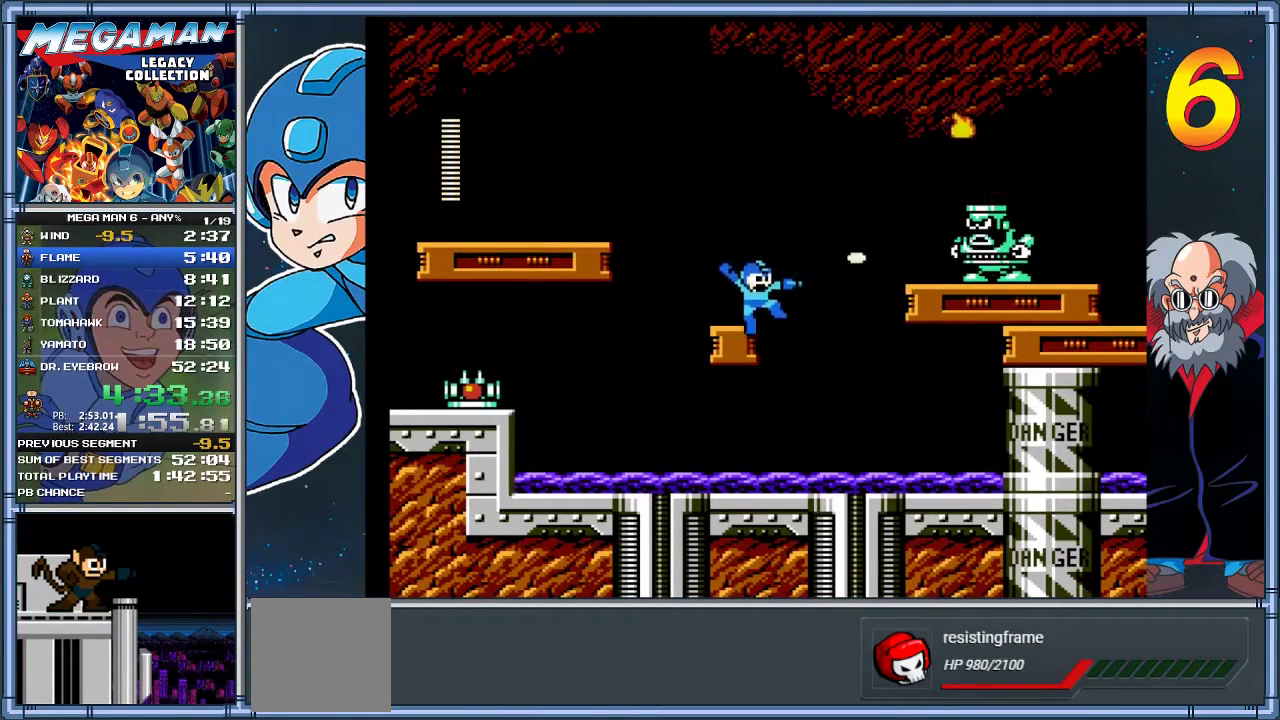
{"buttons": ["X"], "left_stick": "center", "events": []}
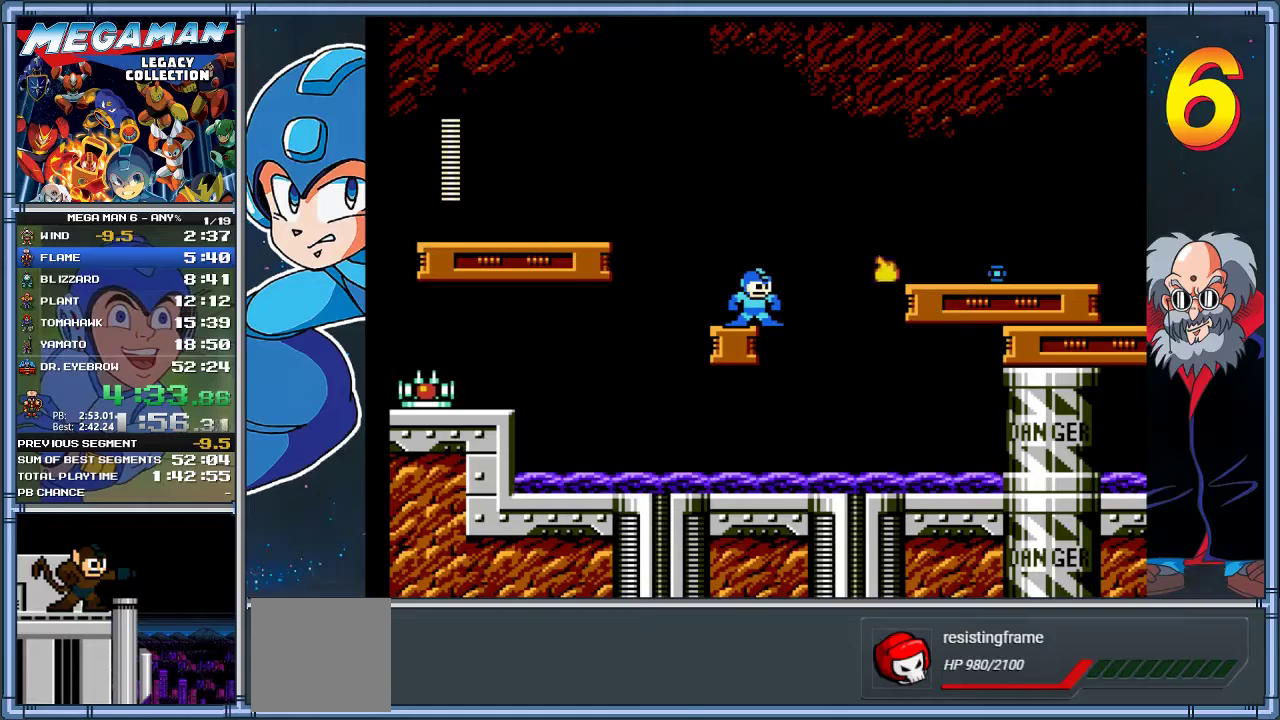
{"buttons": ["A", "X", "DPAD_RIGHT"], "left_stick": "right", "events": [[67, "DPAD_RIGHT", "down"], [67, "left_stick", "right"], [133, "A", "down"]]}
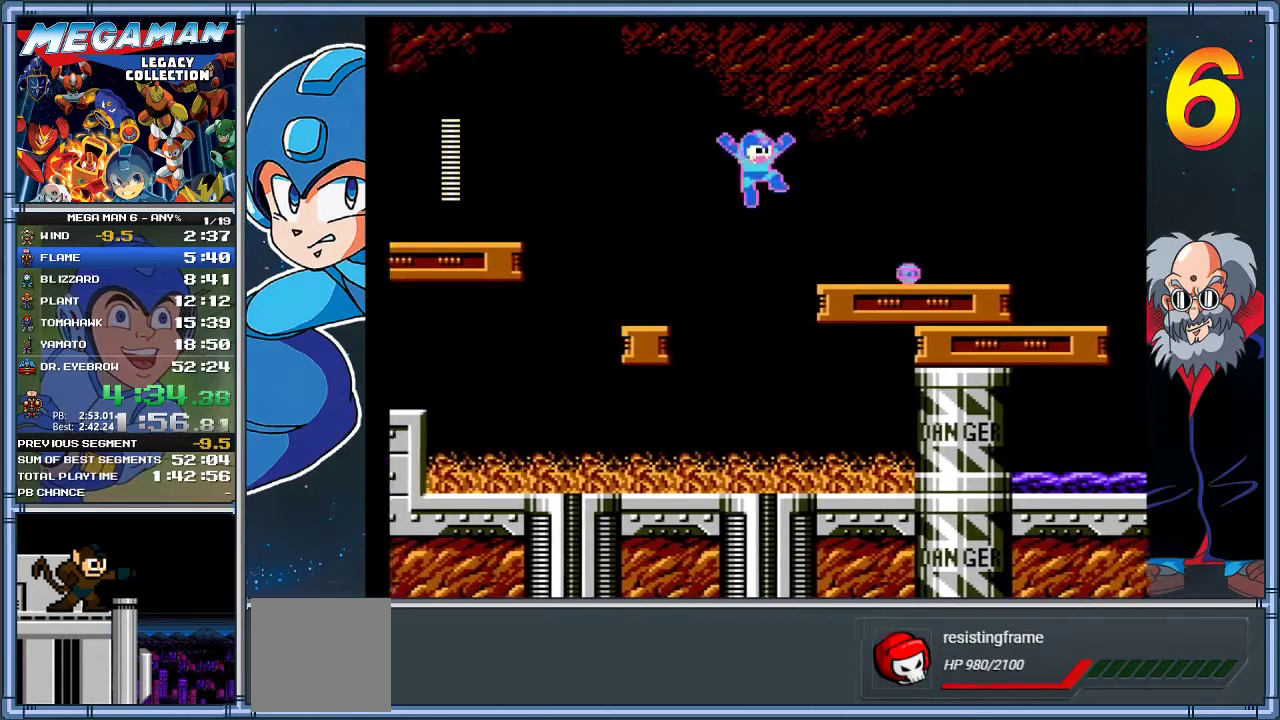
{"buttons": ["A", "X", "DPAD_DOWN", "DPAD_RIGHT"], "left_stick": "down-right", "events": [[200, "A", "up"], [367, "DPAD_DOWN", "down"], [367, "left_stick", "down-right"], [417, "A", "down"]]}
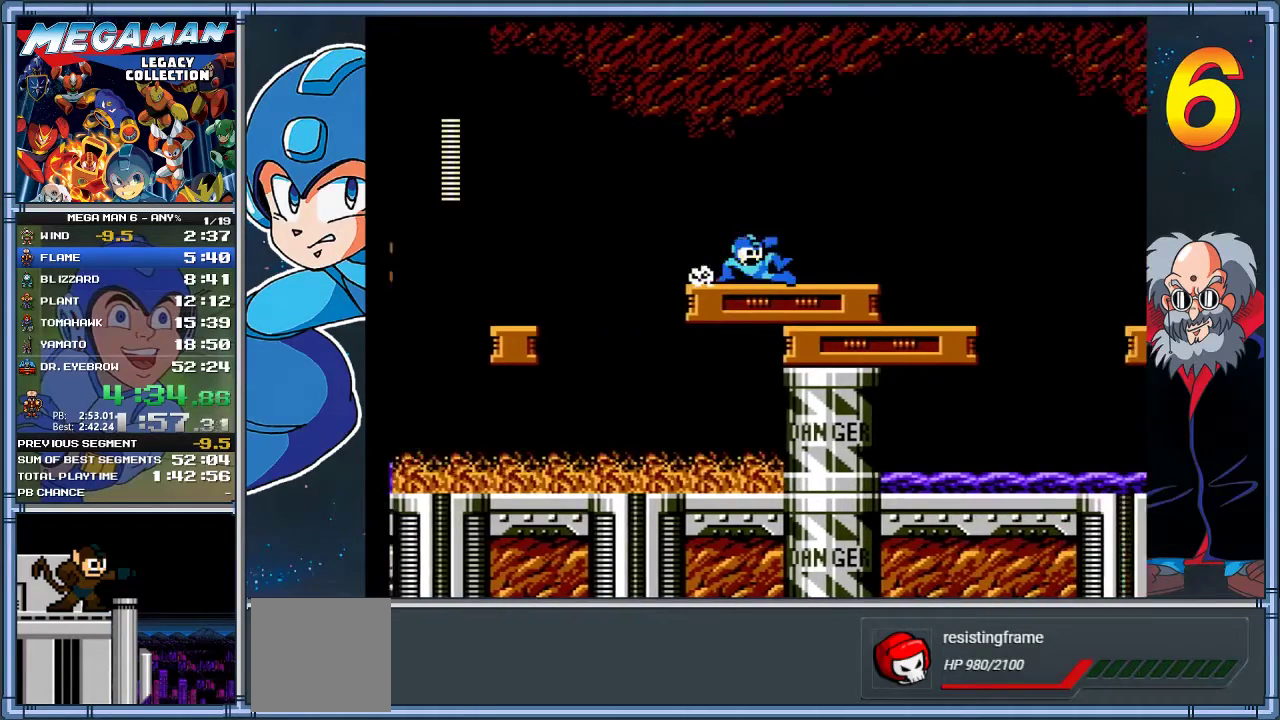
{"buttons": ["X", "DPAD_RIGHT"], "left_stick": "right", "events": [[50, "DPAD_DOWN", "up"], [50, "left_stick", "right"], [117, "A", "up"]]}
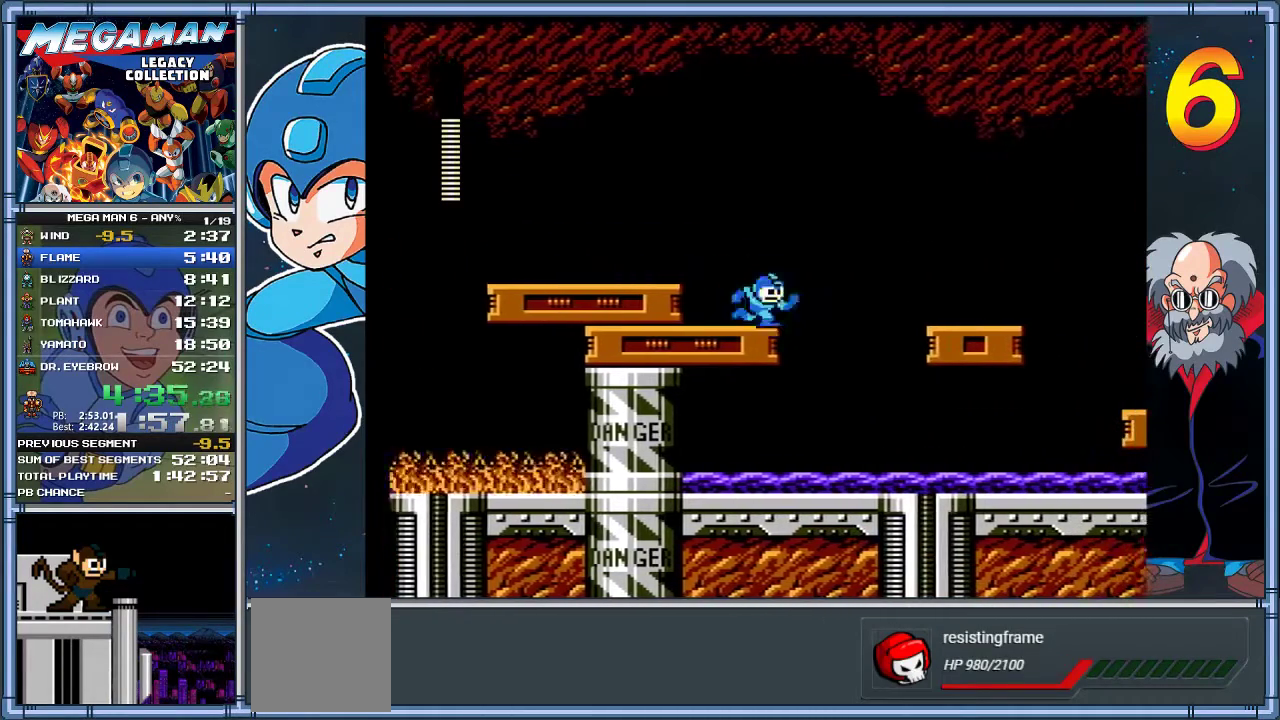
{"buttons": ["A", "X", "DPAD_RIGHT"], "left_stick": "right", "events": [[50, "A", "down"]]}
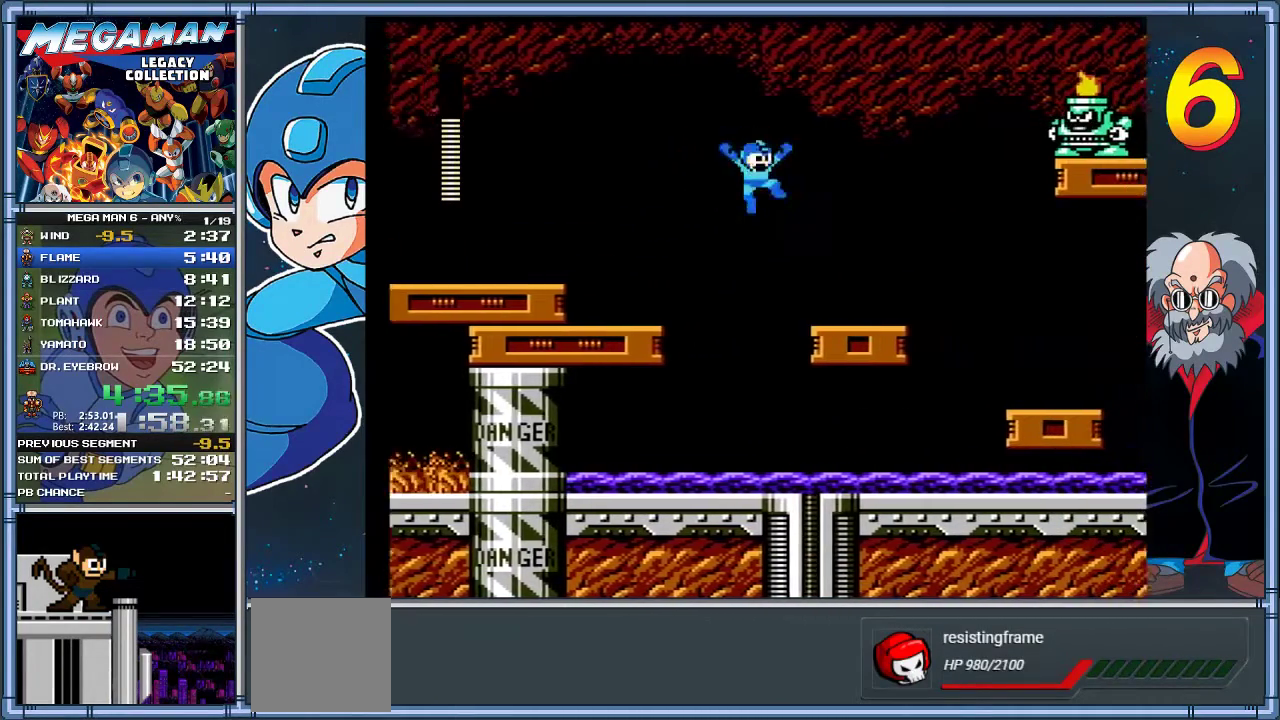
{"buttons": ["A", "X", "DPAD_RIGHT"], "left_stick": "right", "events": [[50, "A", "up"], [417, "A", "down"]]}
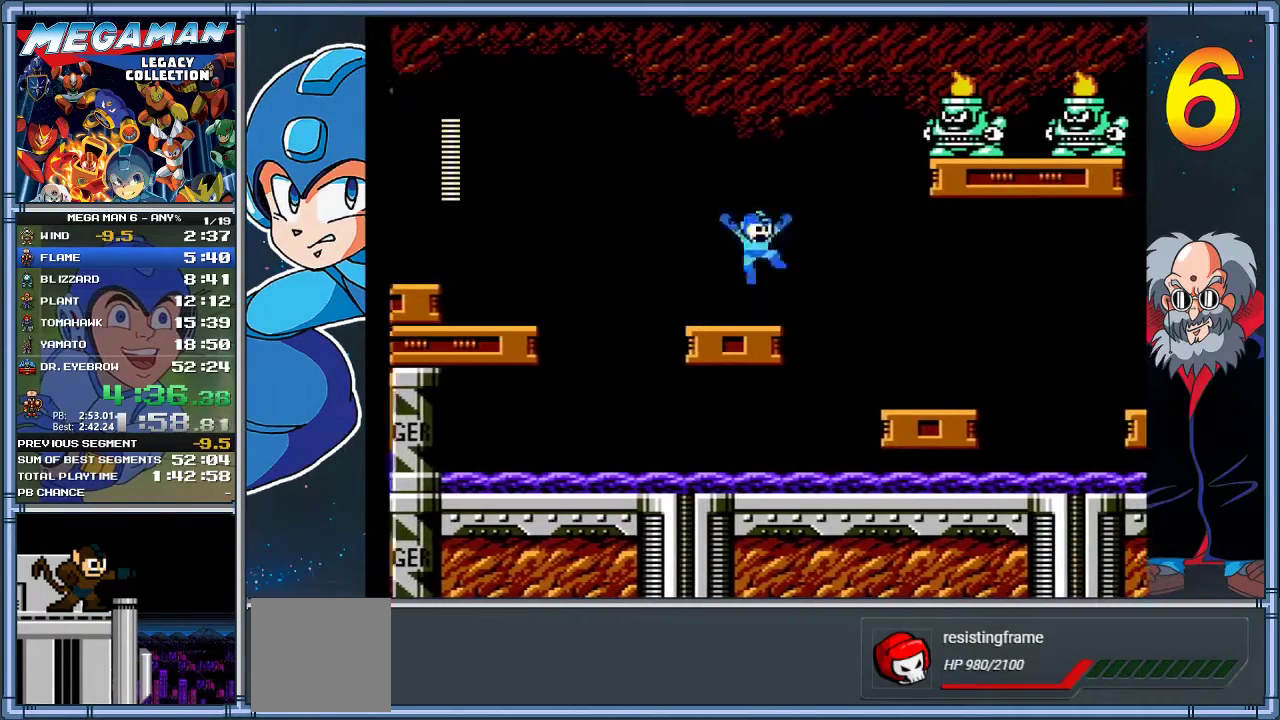
{"buttons": ["X", "DPAD_RIGHT"], "left_stick": "right", "events": [[200, "A", "up"]]}